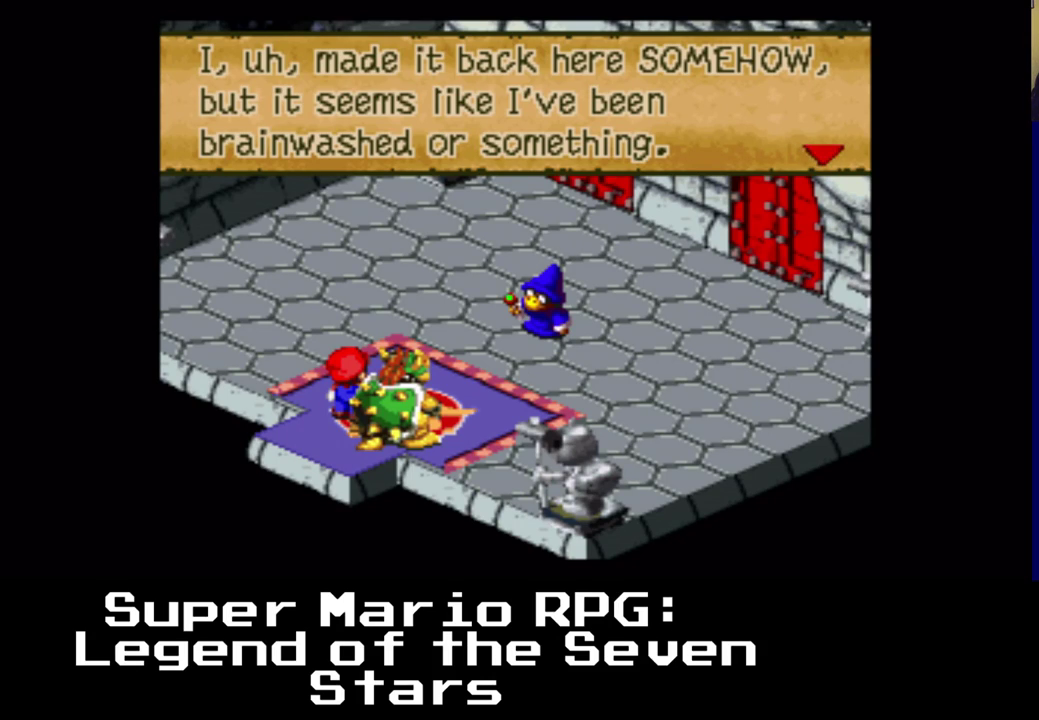
Gameplay with a controller (Xbox layout); each line is a JSON object with the inputs held at the frame after it. "events" lists button and stick changes between this image and that frame as [ms after this image, input, new state], when the widget could be followed in between. Not read: left_stick right_stick.
{"buttons": [], "events": [[333, "B", "down"], [483, "B", "up"]]}
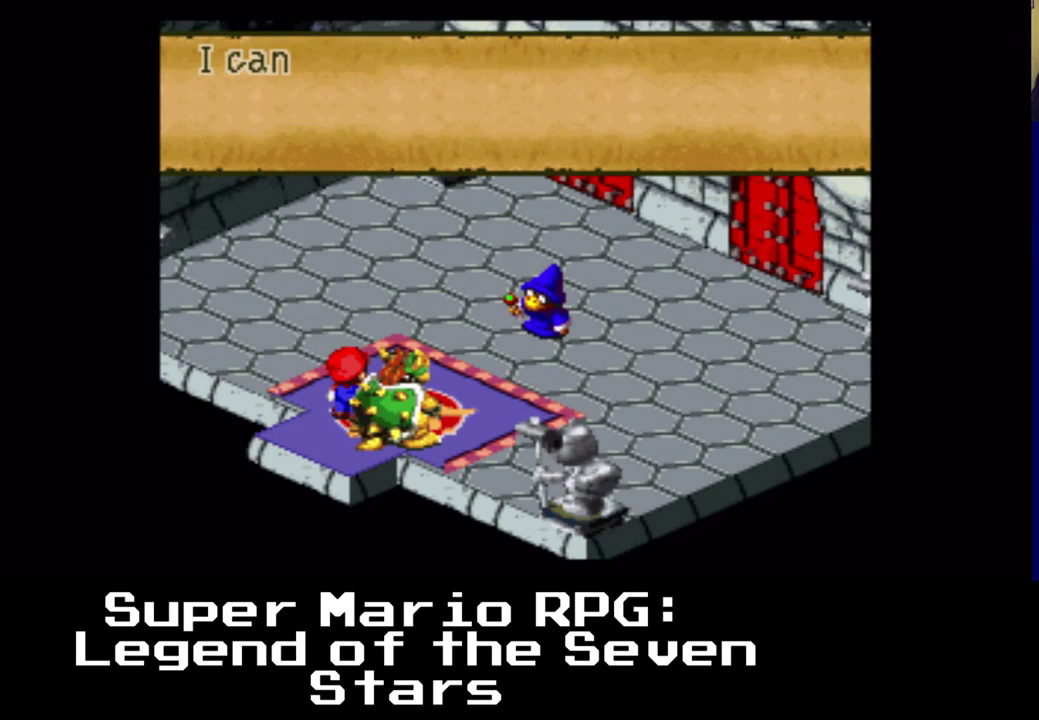
{"buttons": [], "events": []}
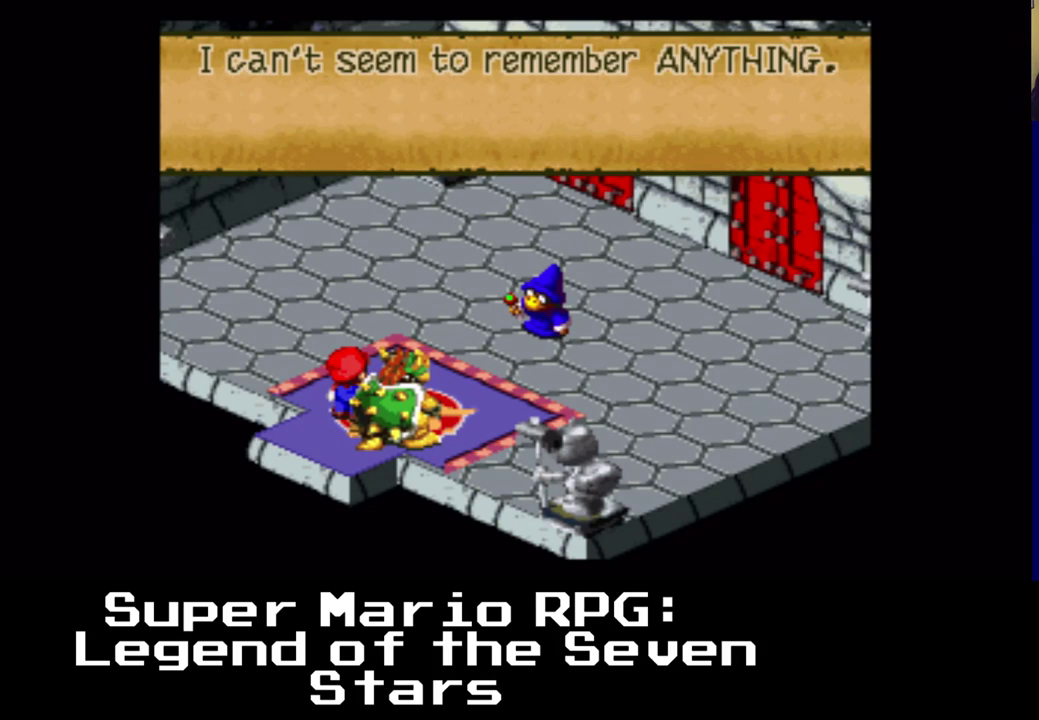
{"buttons": [], "events": []}
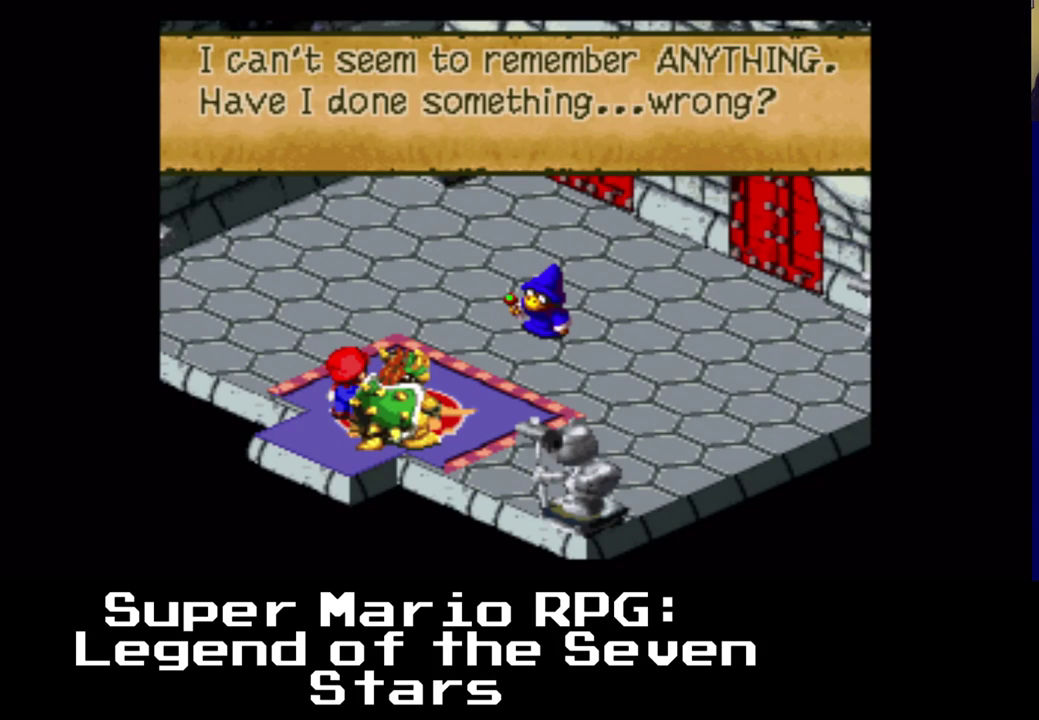
{"buttons": [], "events": []}
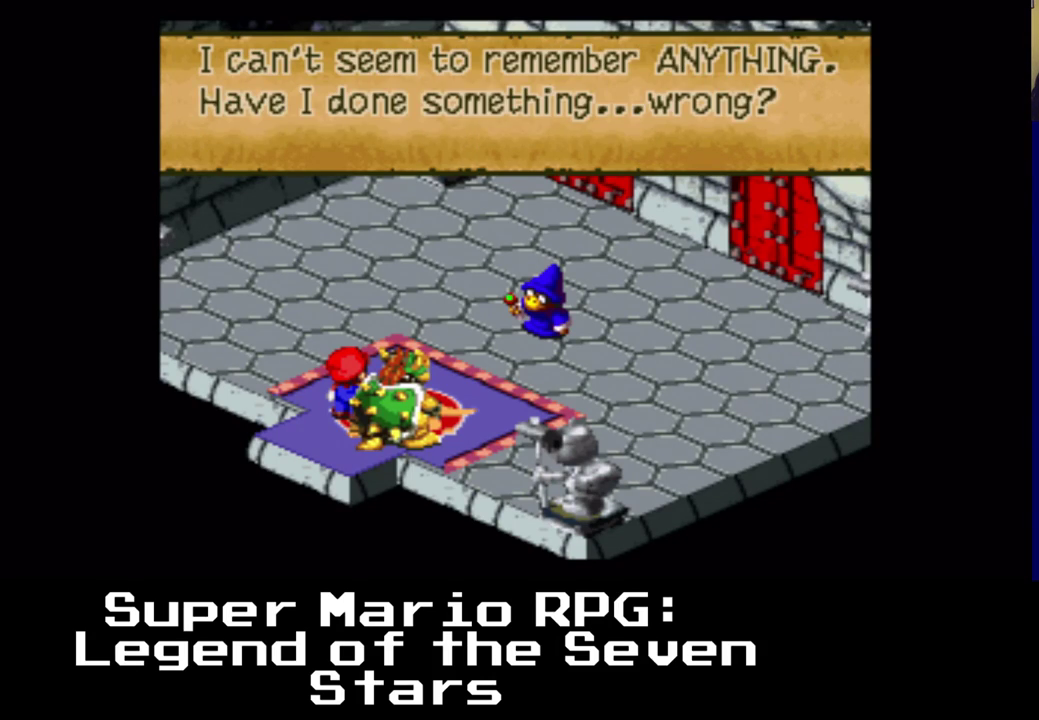
{"buttons": [], "events": []}
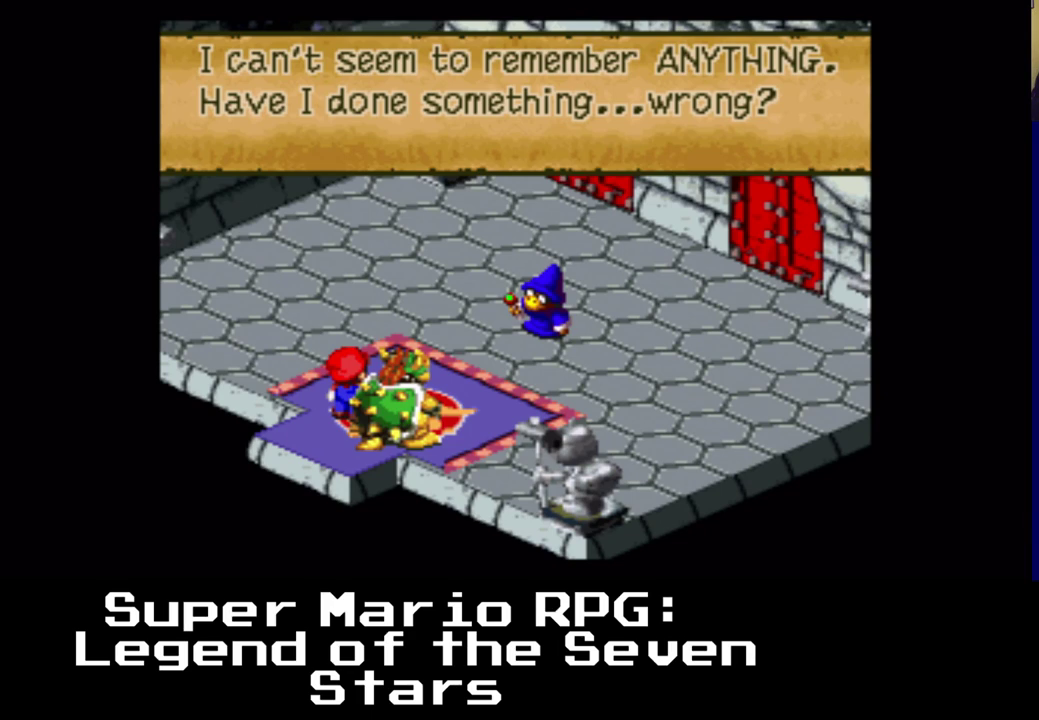
{"buttons": [], "events": []}
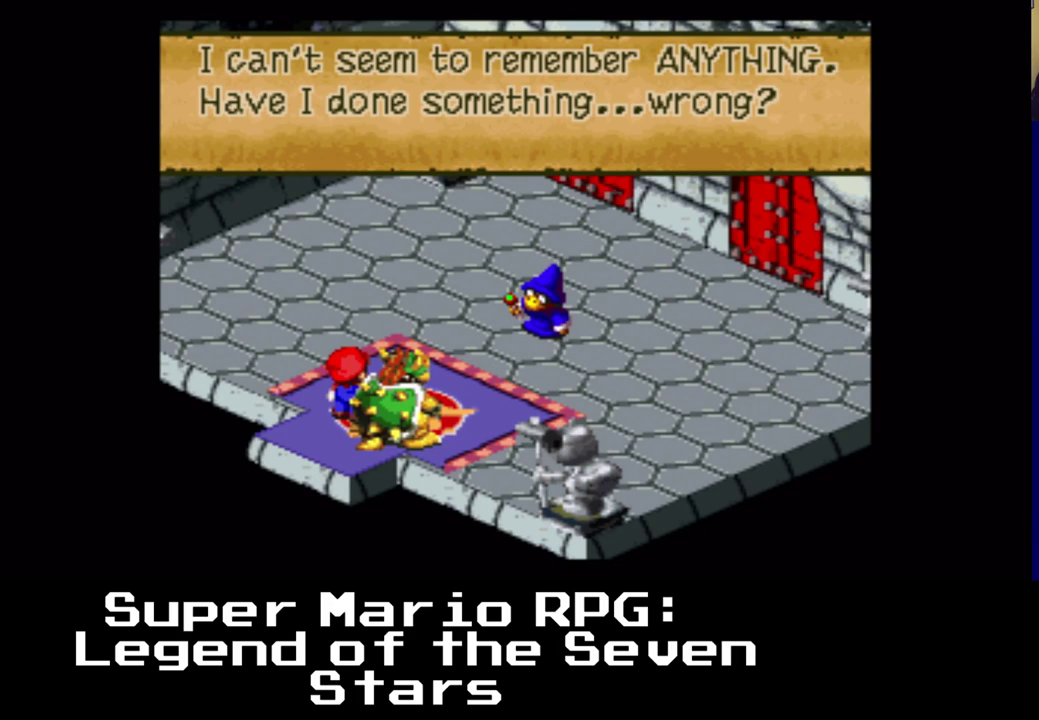
{"buttons": [], "events": []}
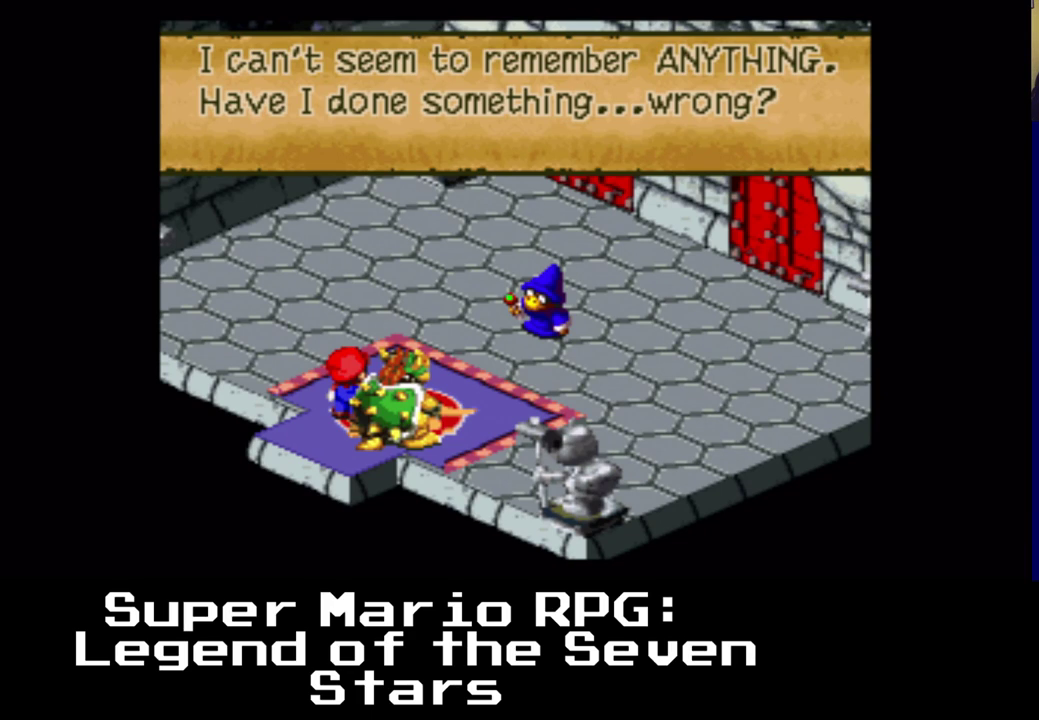
{"buttons": [], "events": []}
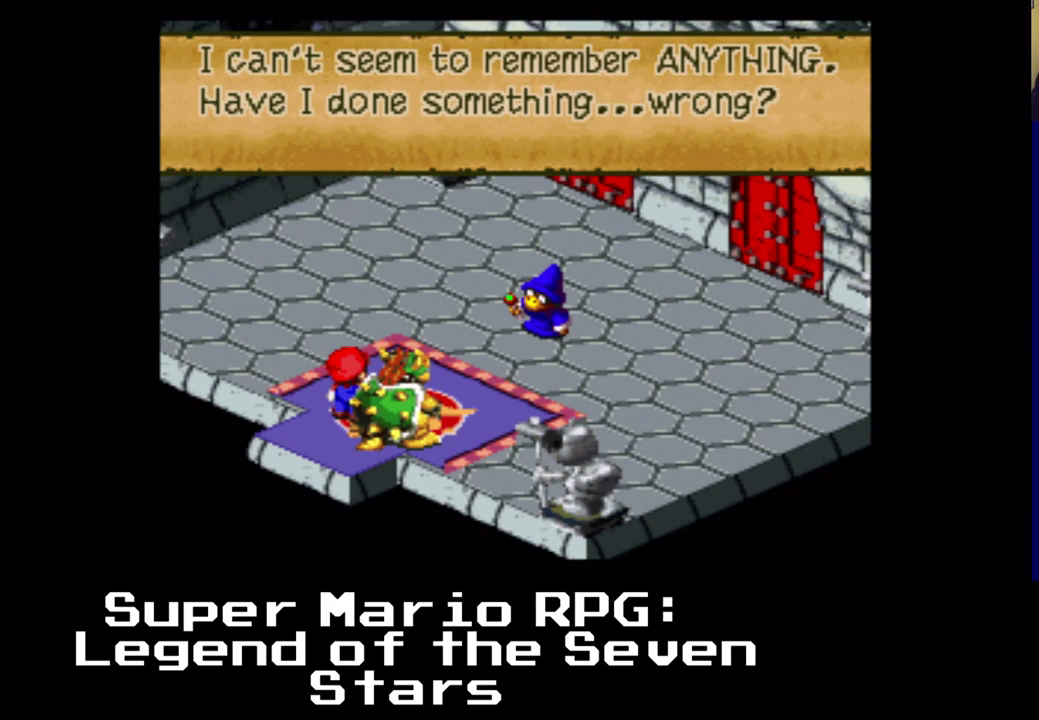
{"buttons": [], "events": [[200, "B", "down"], [433, "B", "up"]]}
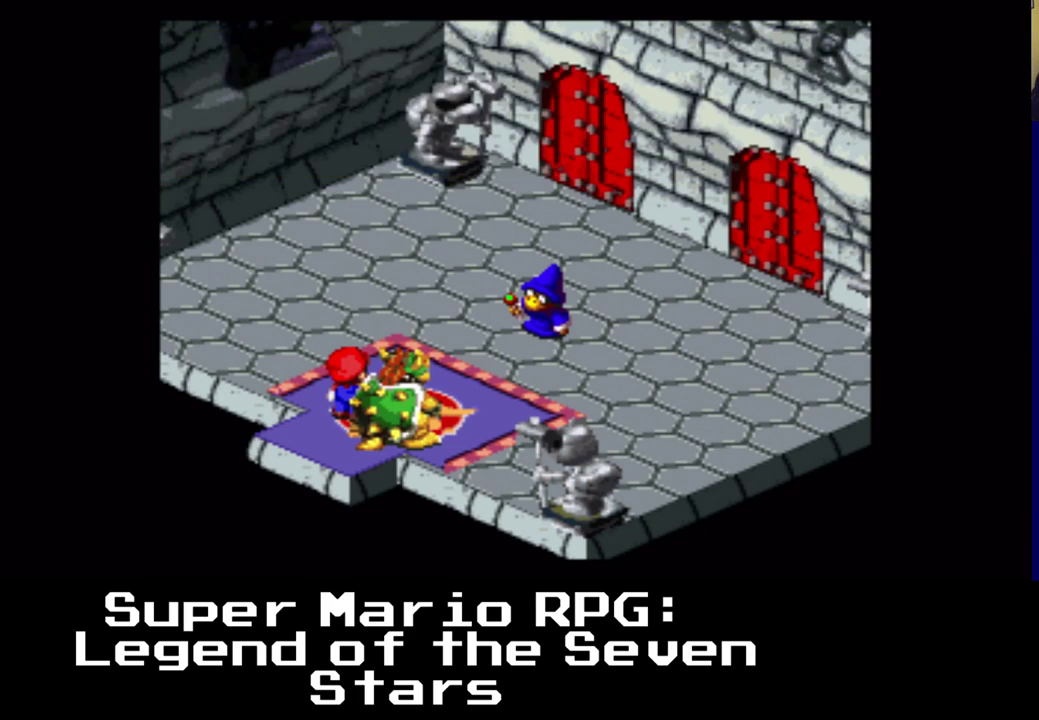
{"buttons": [], "events": []}
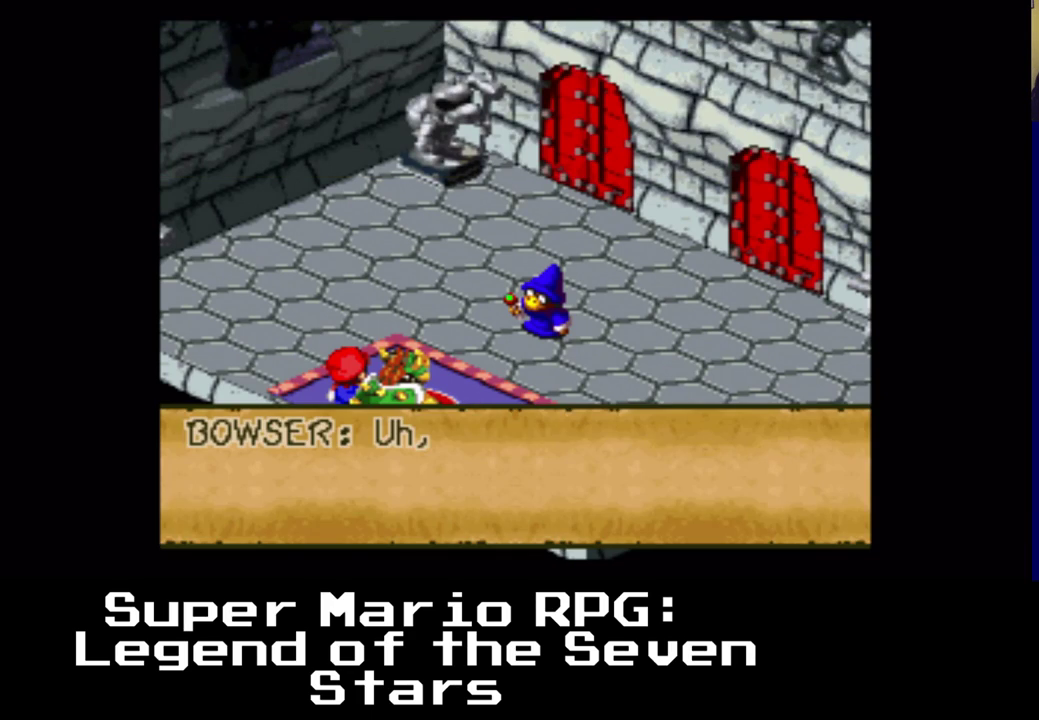
{"buttons": [], "events": []}
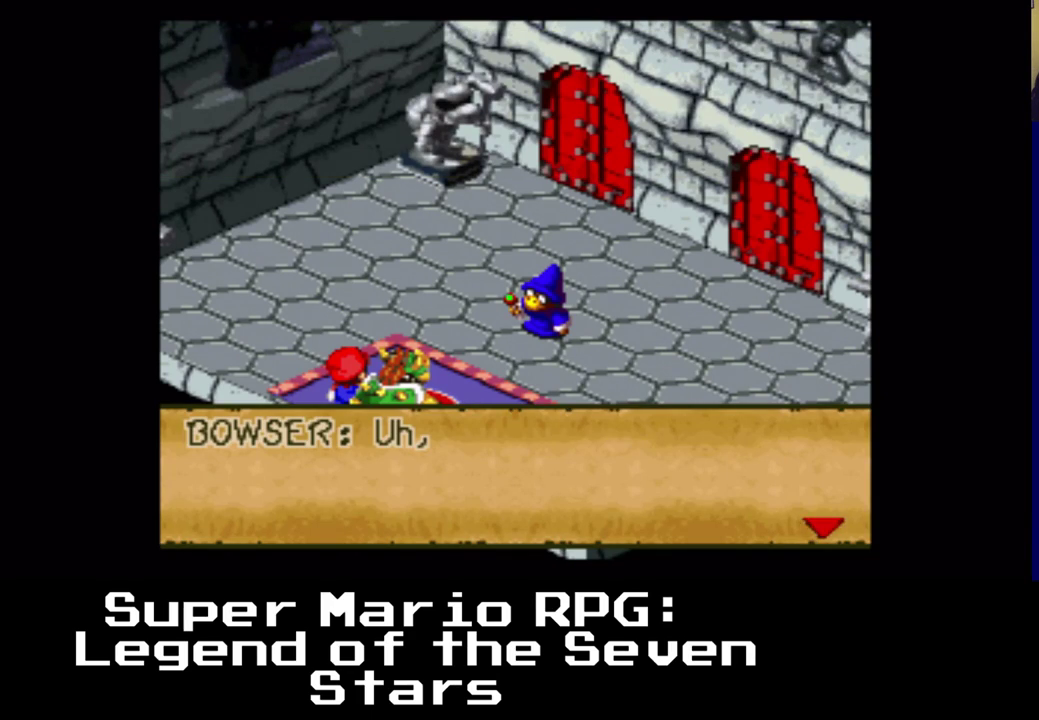
{"buttons": ["B"], "events": [[500, "B", "down"]]}
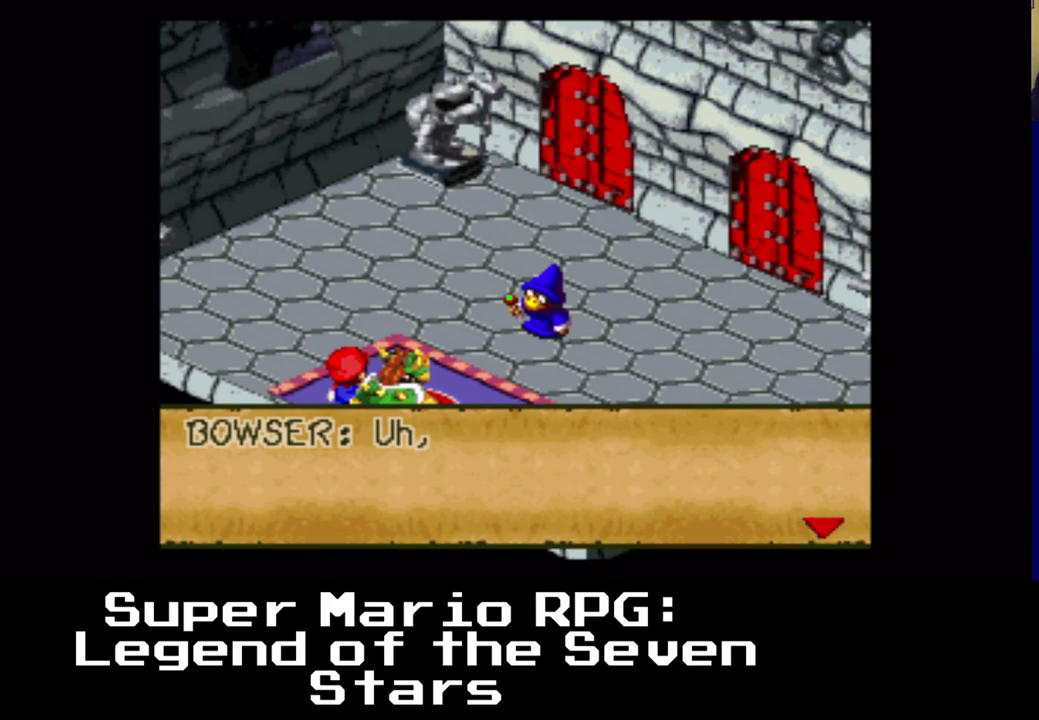
{"buttons": [], "events": [[167, "B", "up"]]}
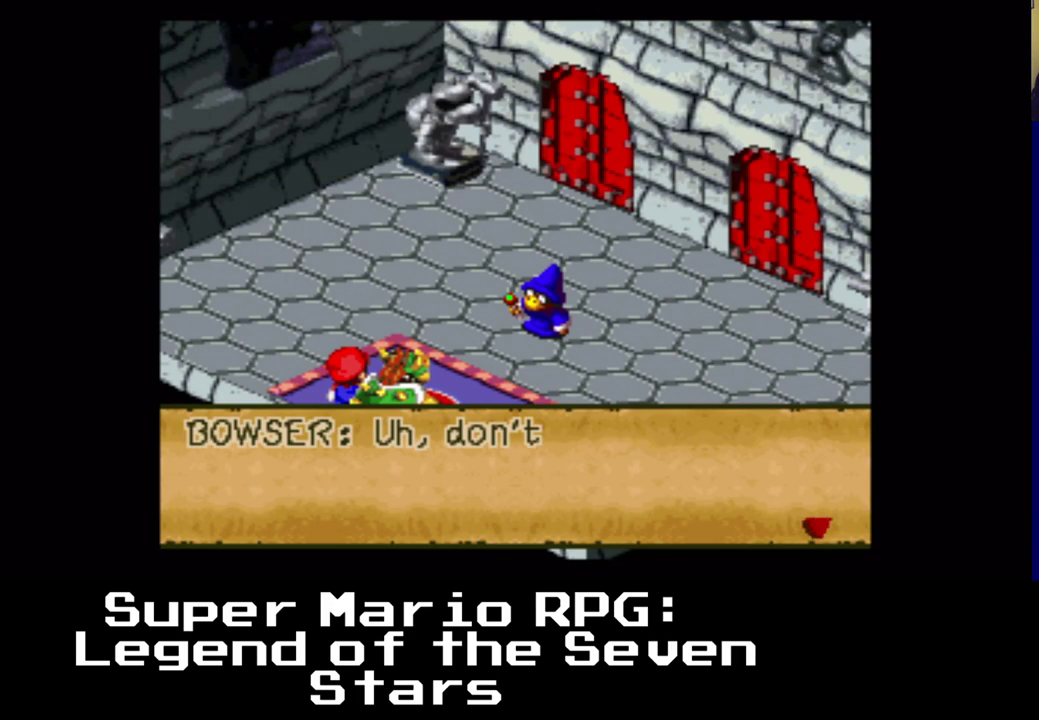
{"buttons": [], "events": []}
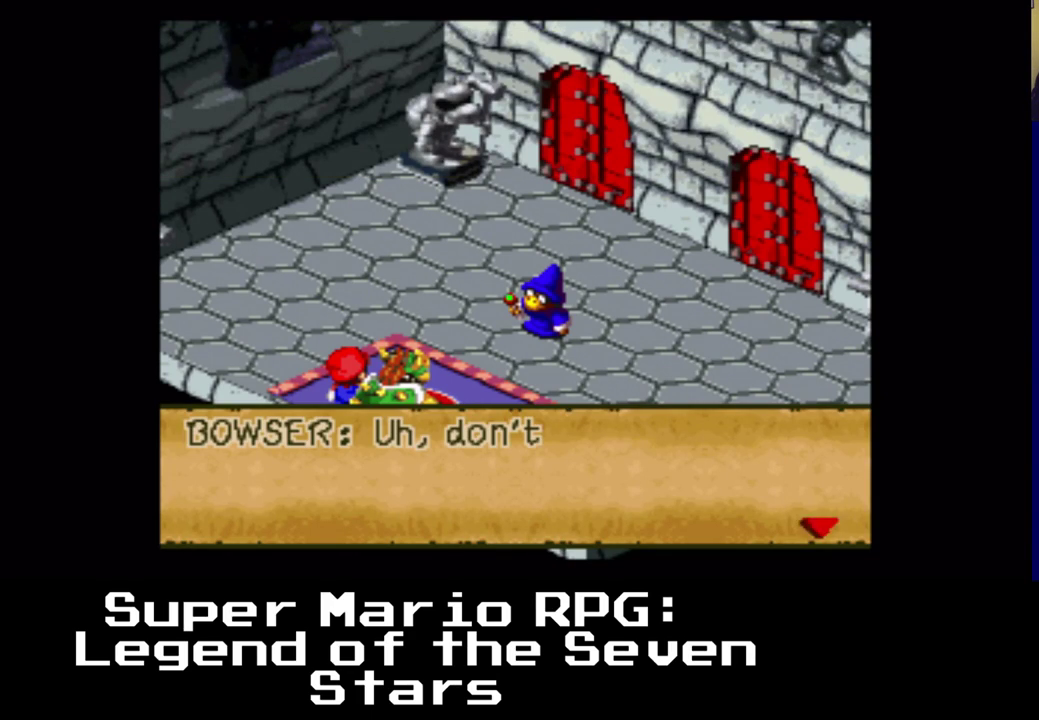
{"buttons": [], "events": [[117, "B", "down"], [300, "B", "up"]]}
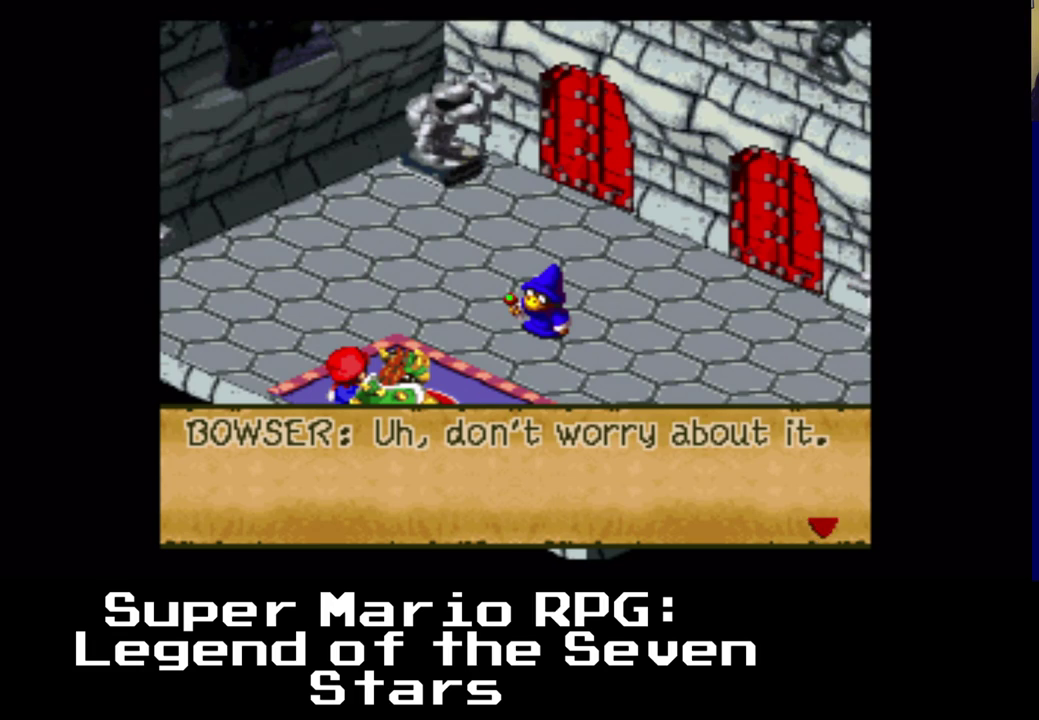
{"buttons": [], "events": []}
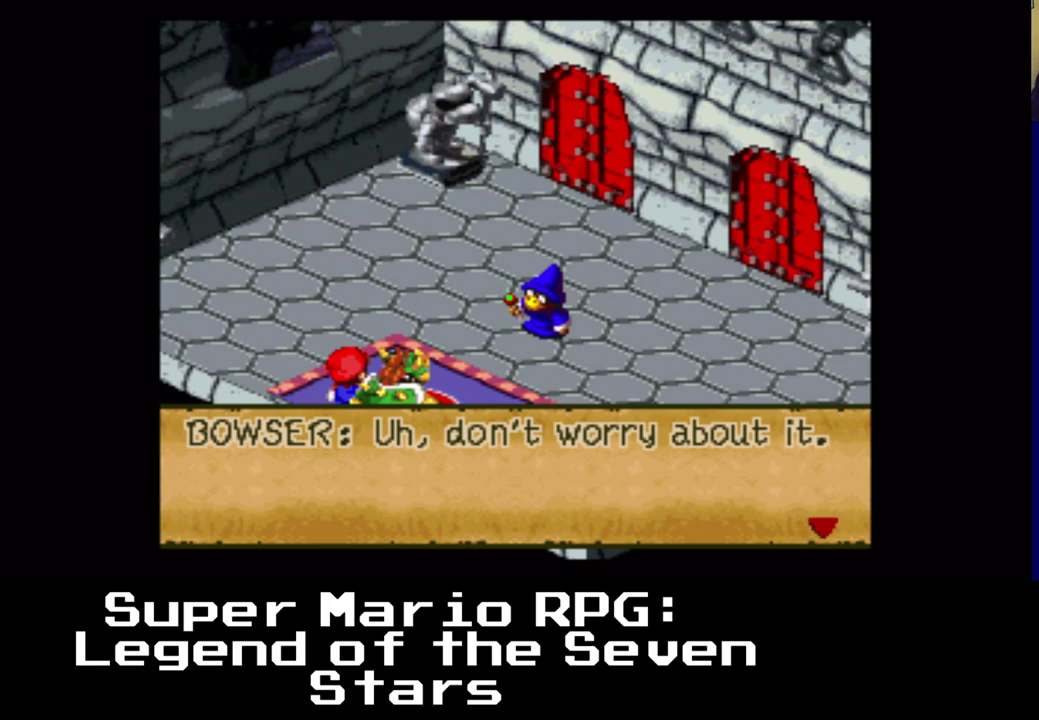
{"buttons": [], "events": [[167, "B", "down"], [350, "B", "up"]]}
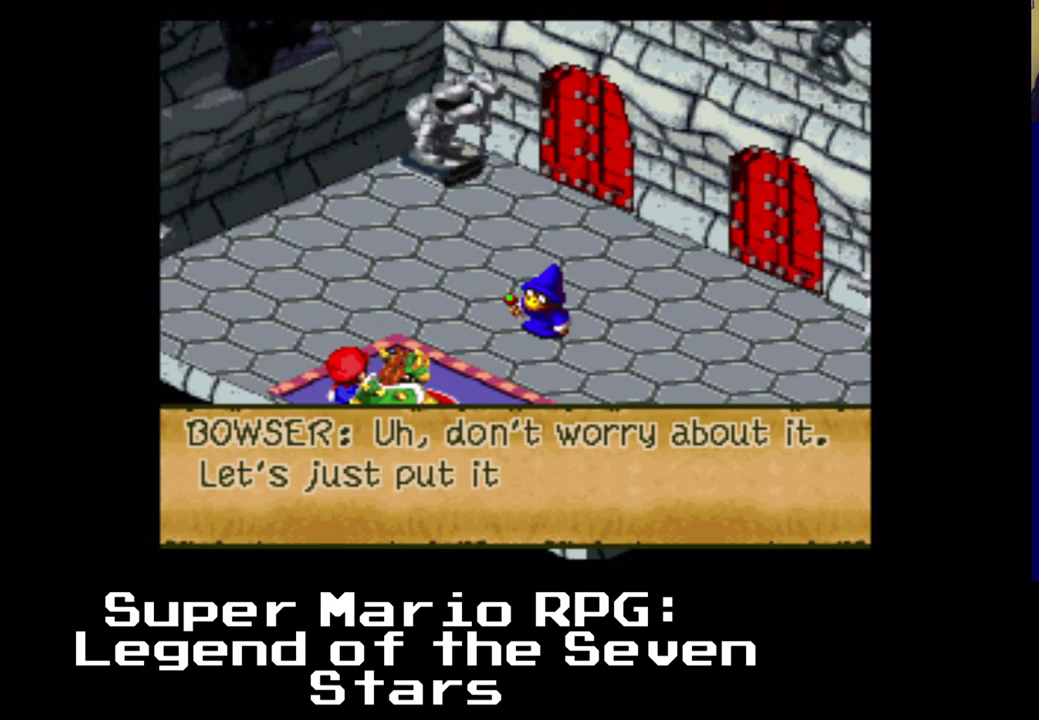
{"buttons": [], "events": []}
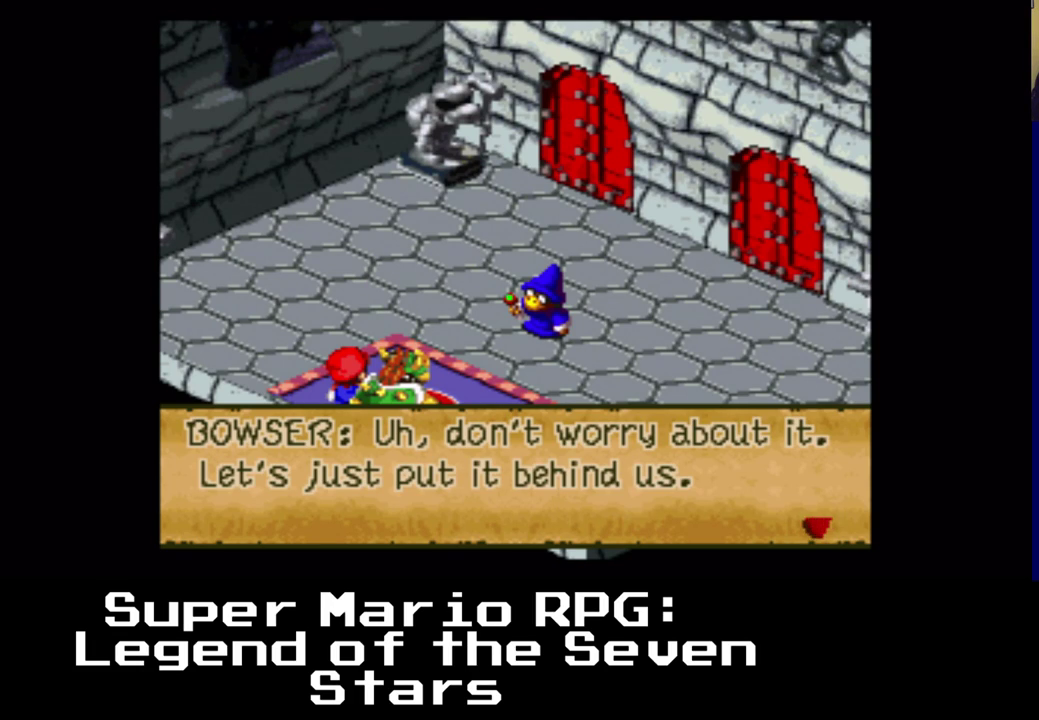
{"buttons": ["B"], "events": [[483, "B", "down"]]}
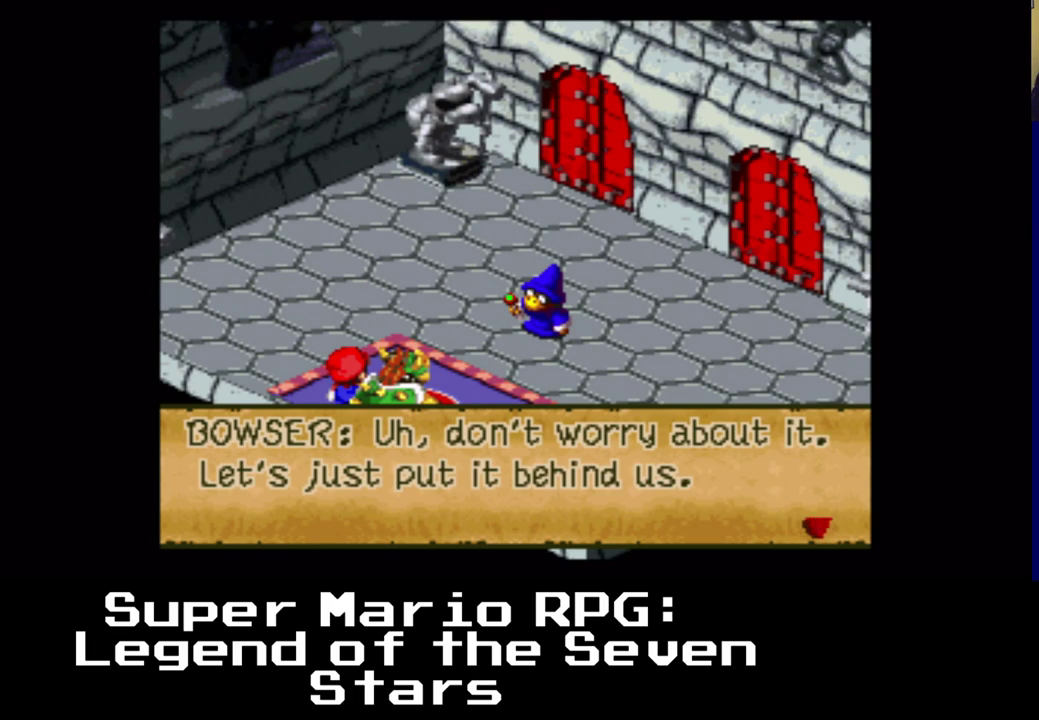
{"buttons": [], "events": [[183, "B", "up"]]}
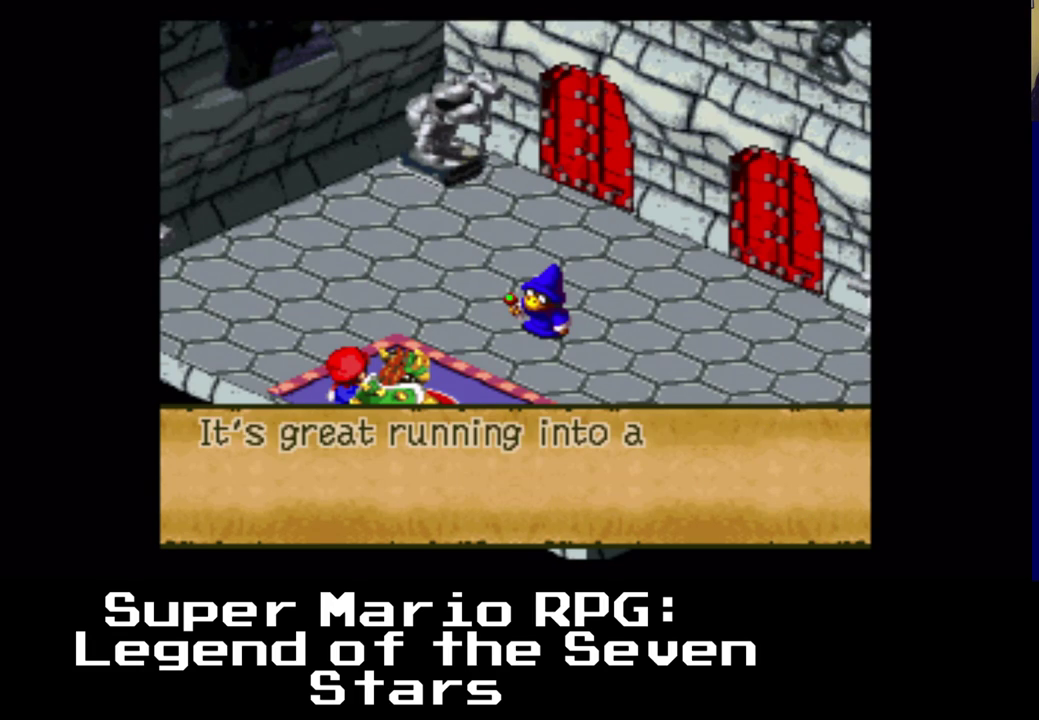
{"buttons": [], "events": []}
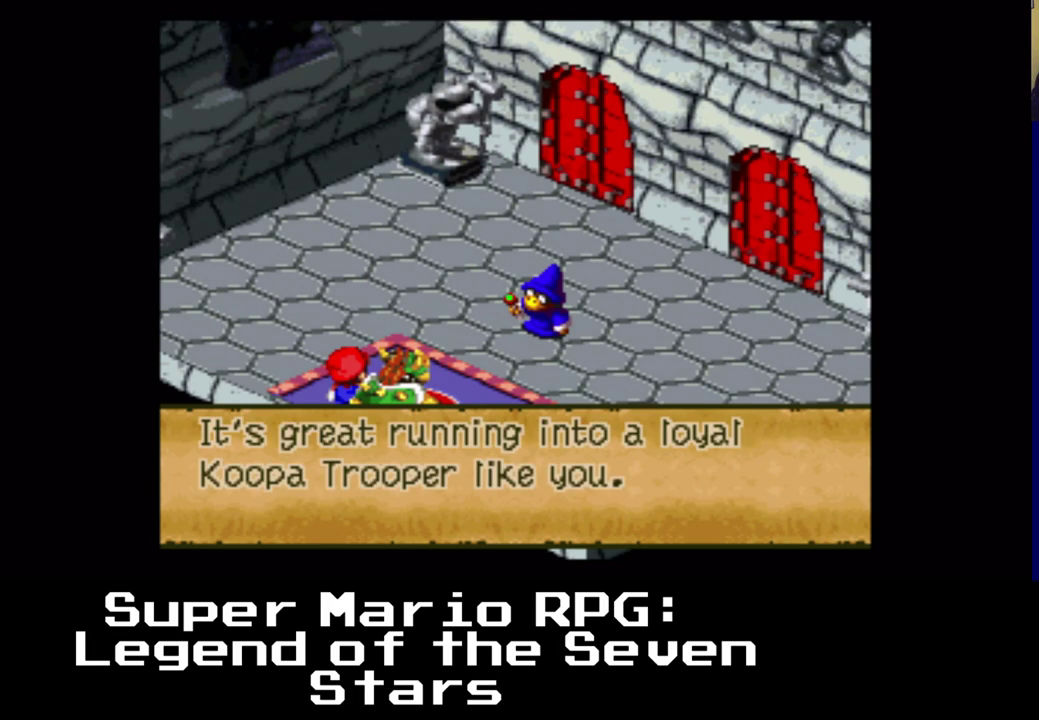
{"buttons": [], "events": []}
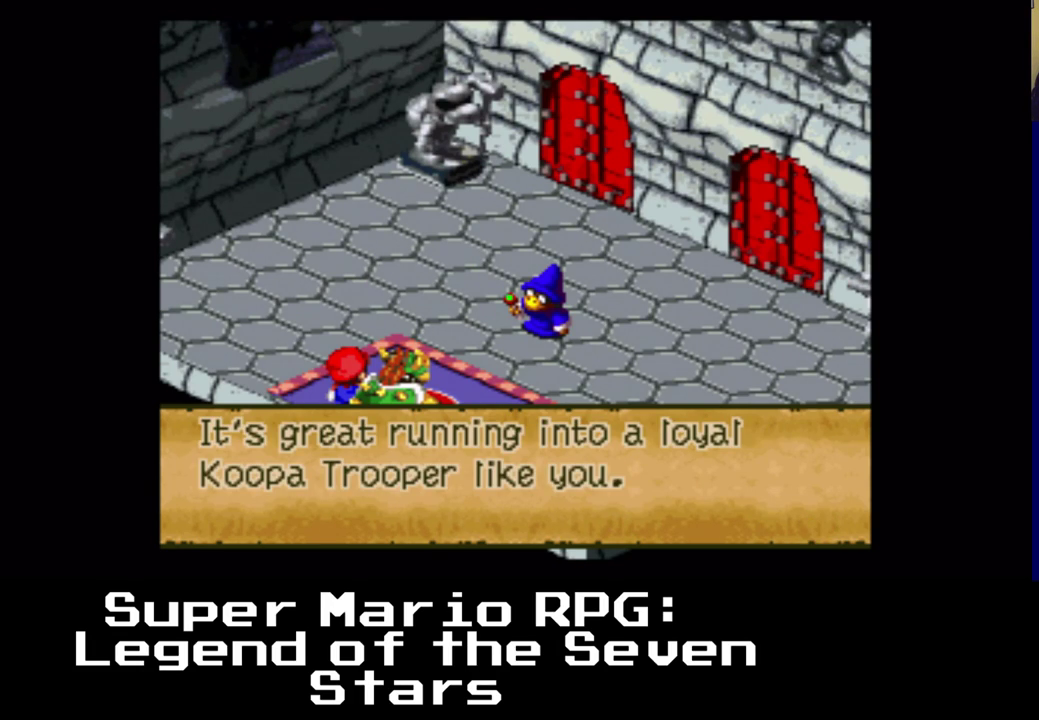
{"buttons": [], "events": []}
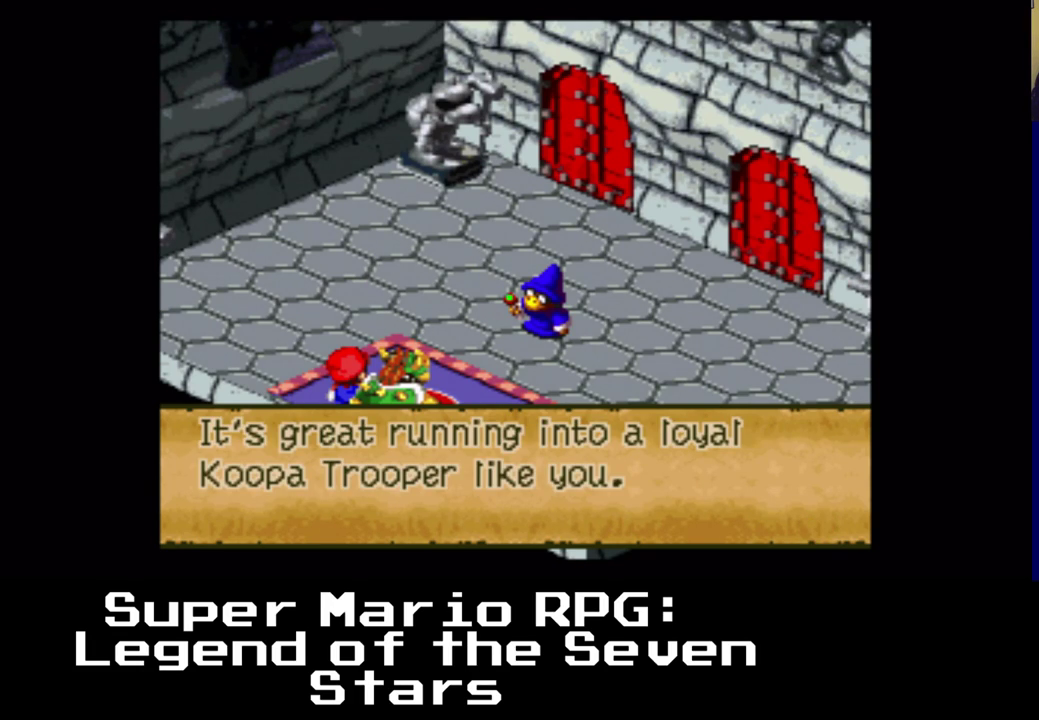
{"buttons": [], "events": [[183, "B", "down"], [367, "B", "up"]]}
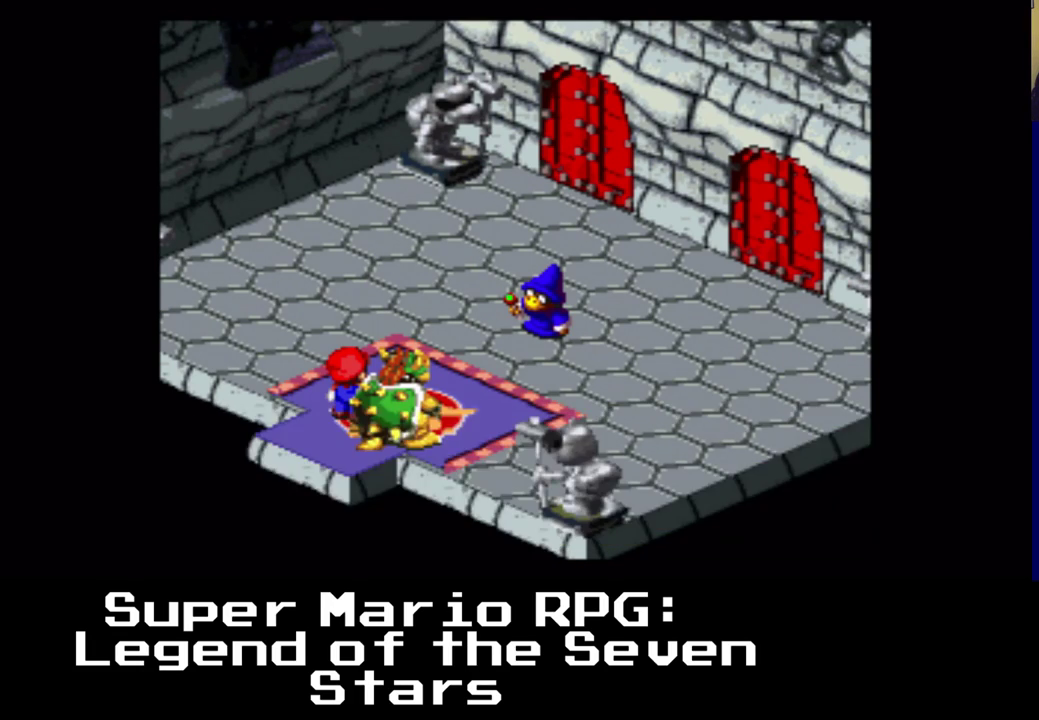
{"buttons": [], "events": []}
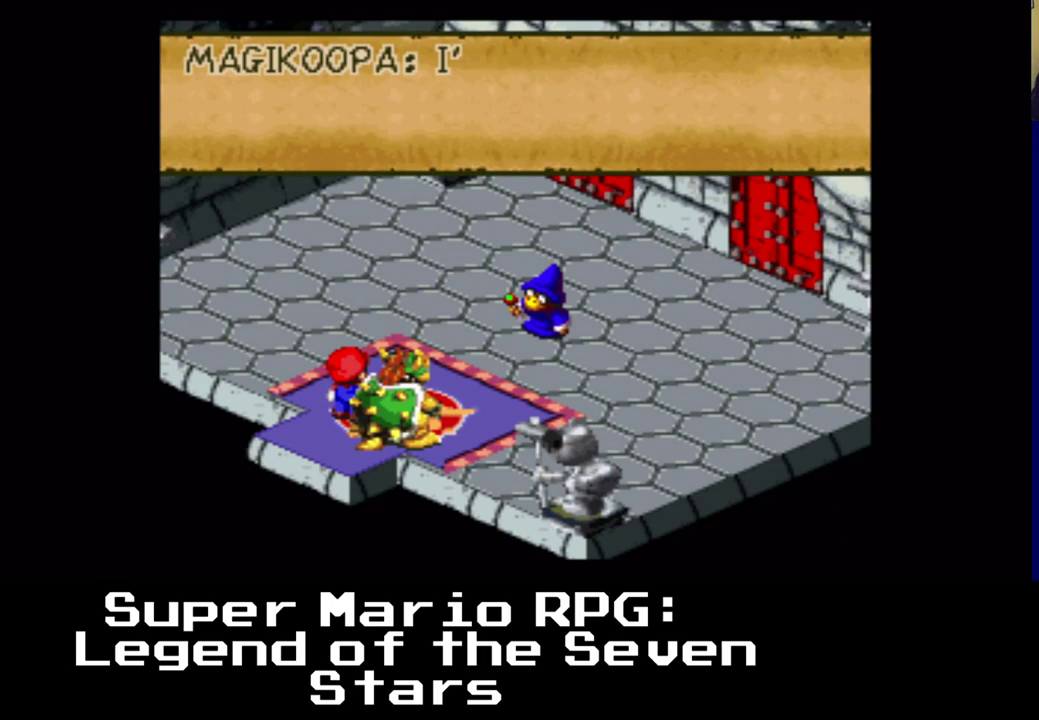
{"buttons": [], "events": []}
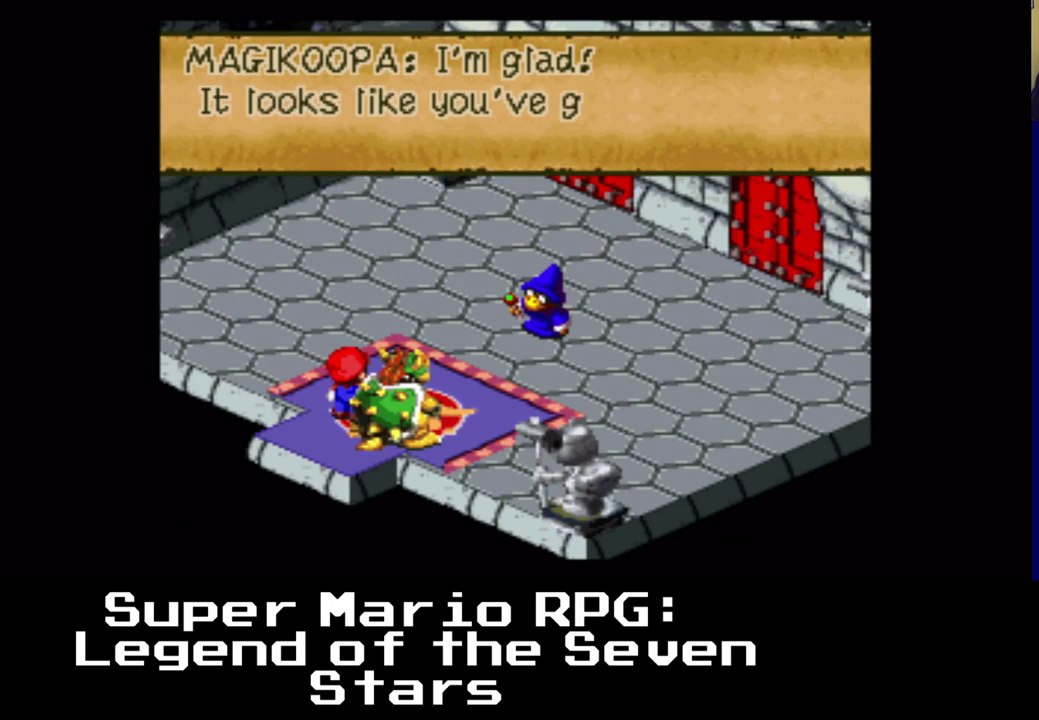
{"buttons": [], "events": []}
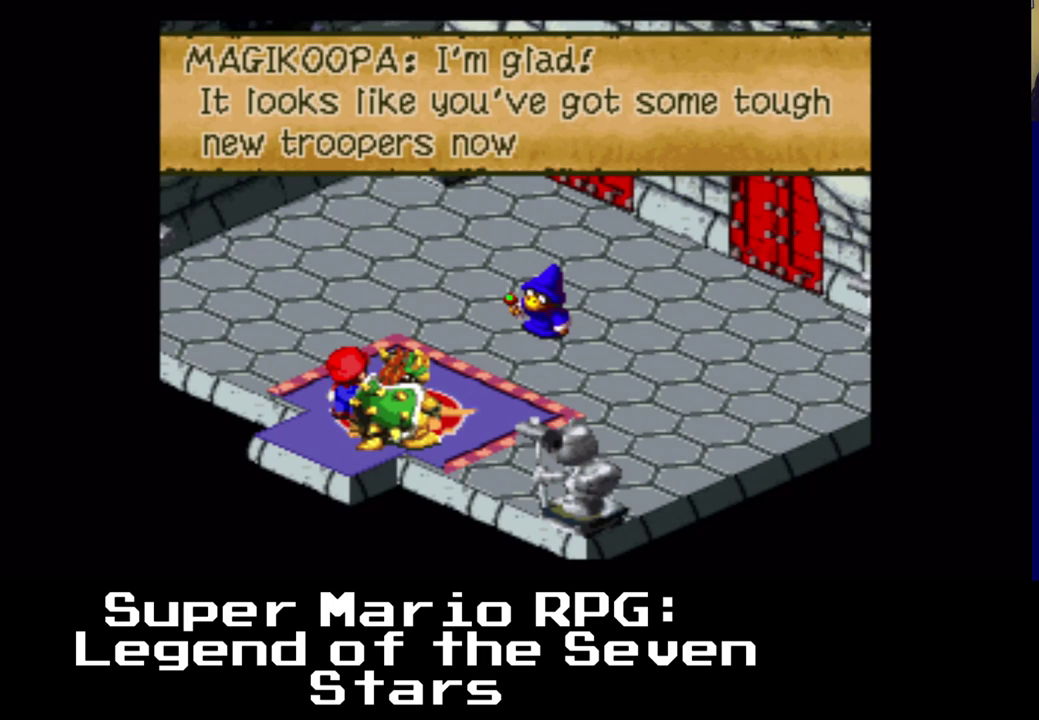
{"buttons": [], "events": []}
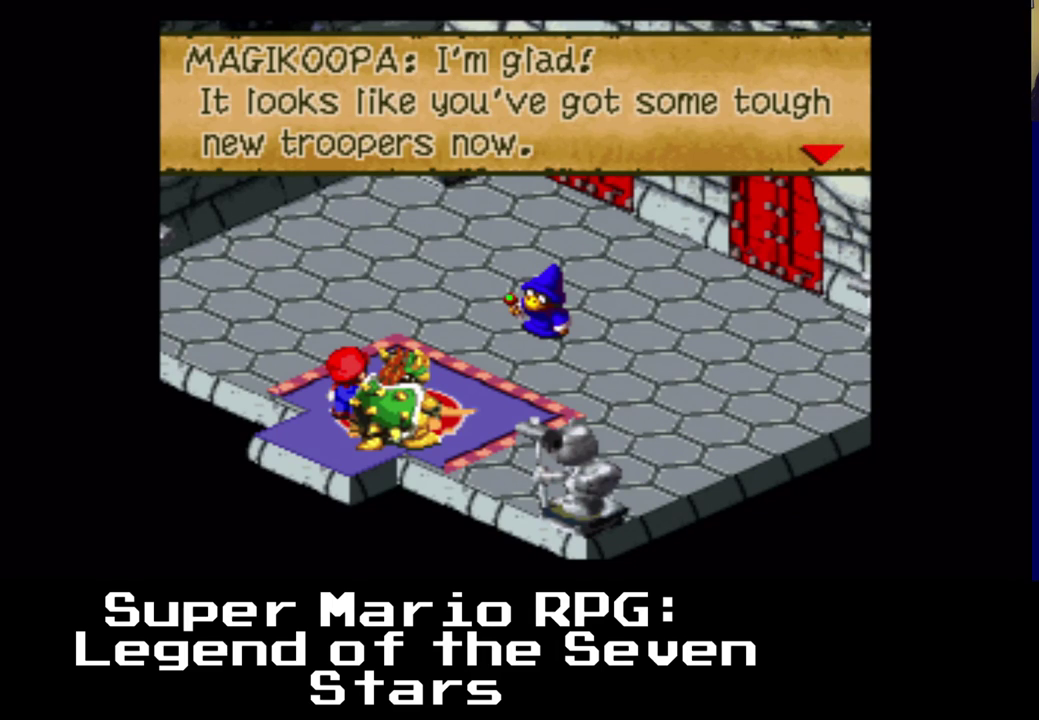
{"buttons": [], "events": [[333, "B", "down"], [400, "B", "up"]]}
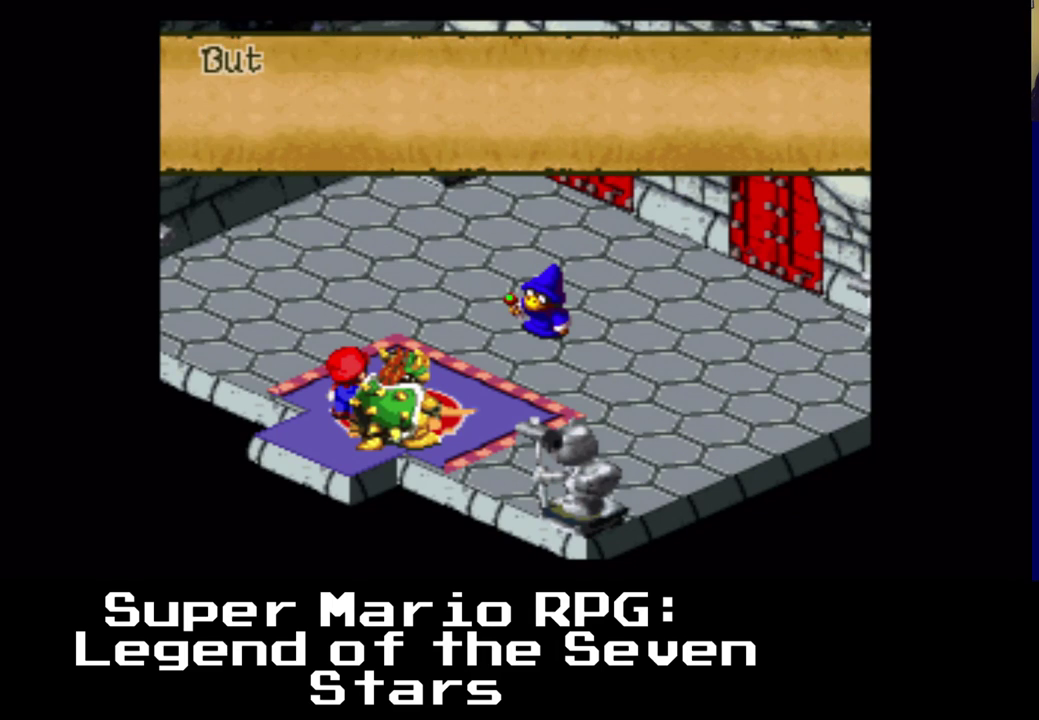
{"buttons": [], "events": []}